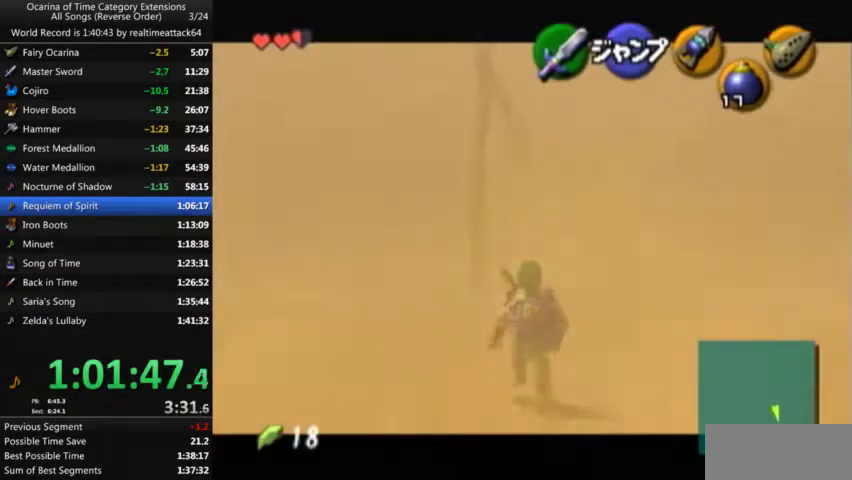
Gameplay with a controller (Nintendo layout); each line is a JSON object with the inputs held at the frame after it. "events" lists button and stick changes between this image and that frame as [ms after this image, input, new state], when the widget could be followed in between. Not read: A L3 R1 R3 START.
{"buttons": ["Y", "L1"], "left_stick": "down", "right_stick": "center"}
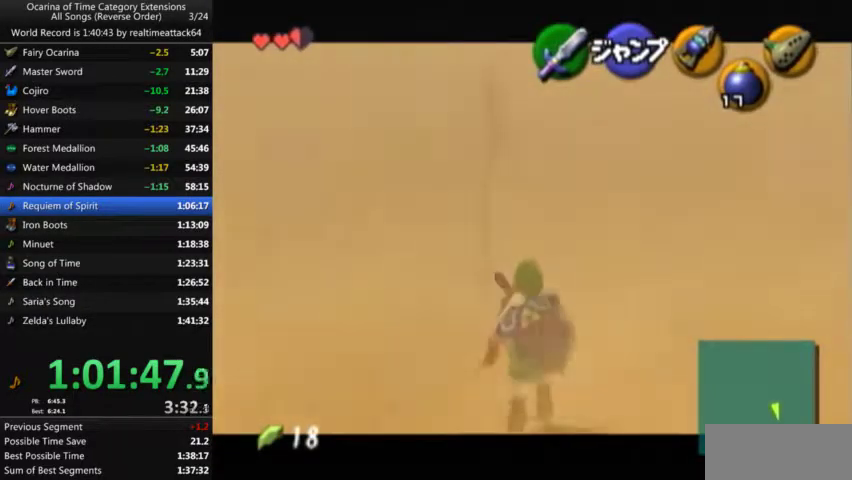
{"buttons": ["Y", "L1"], "left_stick": "down", "right_stick": "center"}
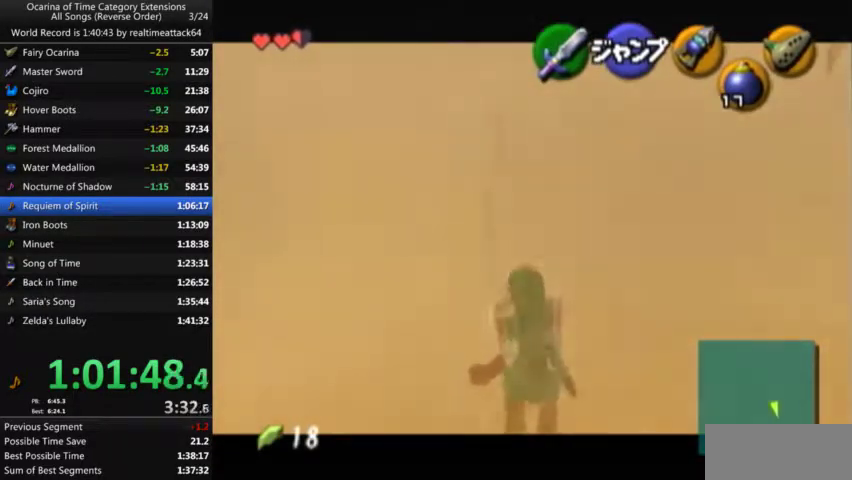
{"buttons": ["Y", "L1"], "left_stick": "down", "right_stick": "center"}
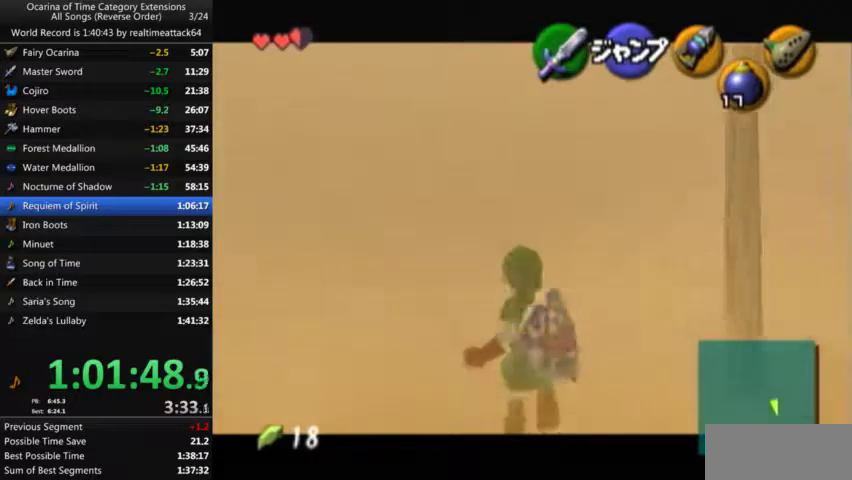
{"buttons": ["Y", "L1"], "left_stick": "down", "right_stick": "center", "events": []}
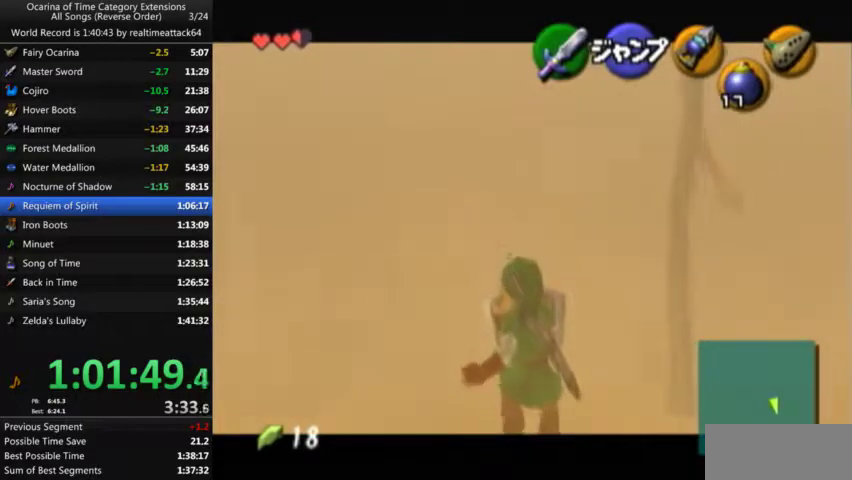
{"buttons": ["Y", "L1"], "left_stick": "down", "right_stick": "center", "events": []}
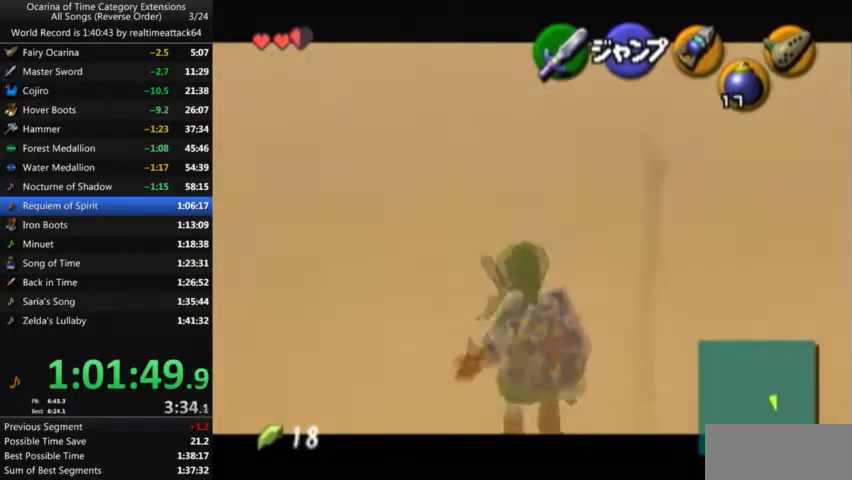
{"buttons": ["Y", "L1"], "left_stick": "down", "right_stick": "center", "events": []}
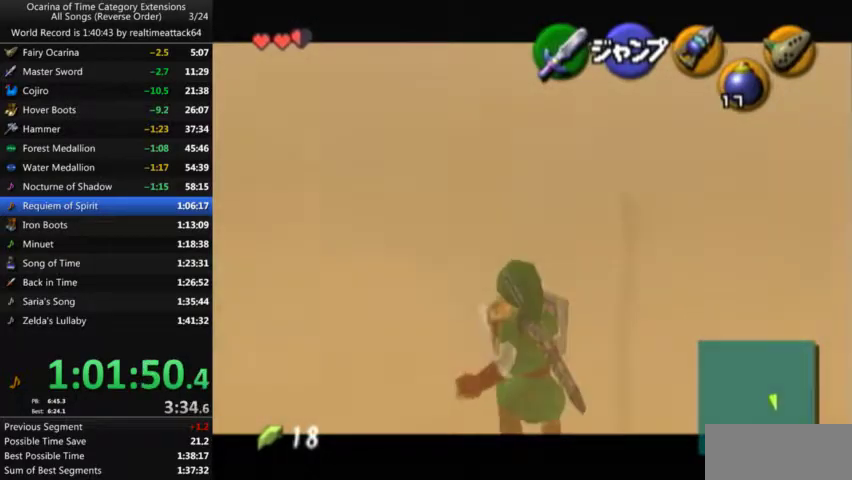
{"buttons": ["Y", "L1"], "left_stick": "down", "right_stick": "center", "events": []}
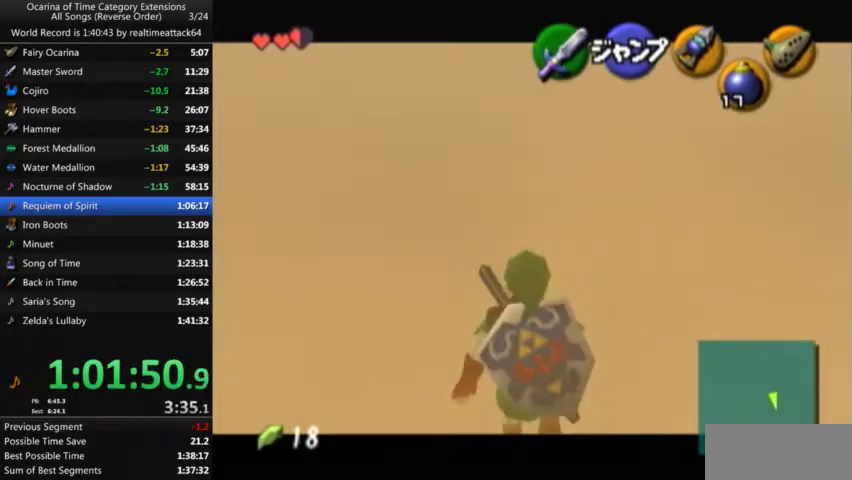
{"buttons": ["Y", "L1"], "left_stick": "down", "right_stick": "center", "events": []}
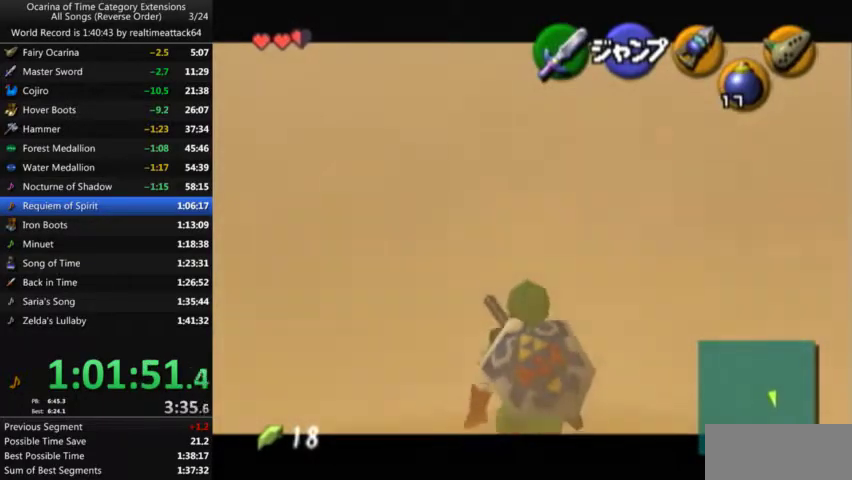
{"buttons": ["Y", "L1"], "left_stick": "down", "right_stick": "center", "events": []}
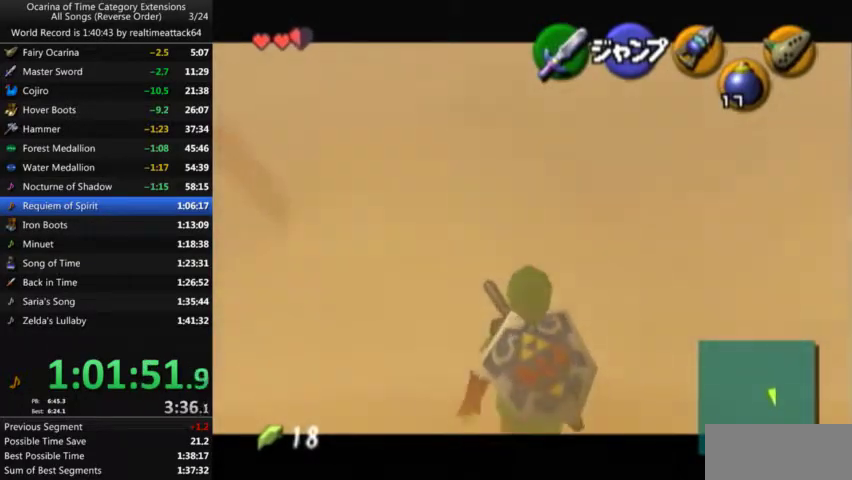
{"buttons": ["Y", "L1"], "left_stick": "down", "right_stick": "center", "events": []}
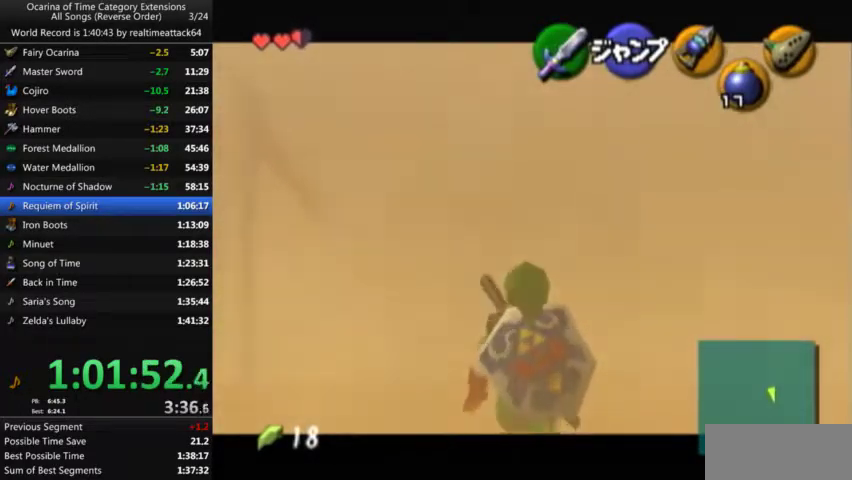
{"buttons": ["Y", "L1"], "left_stick": "down", "right_stick": "center", "events": []}
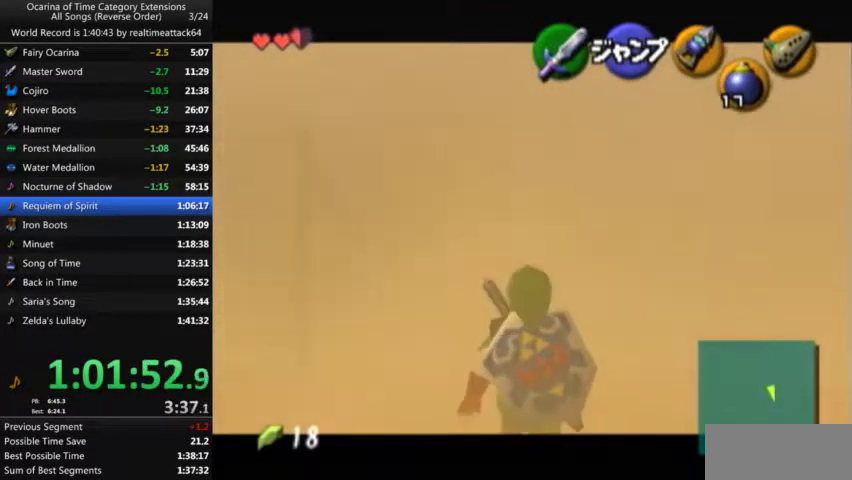
{"buttons": ["Y", "L1"], "left_stick": "down", "right_stick": "center", "events": []}
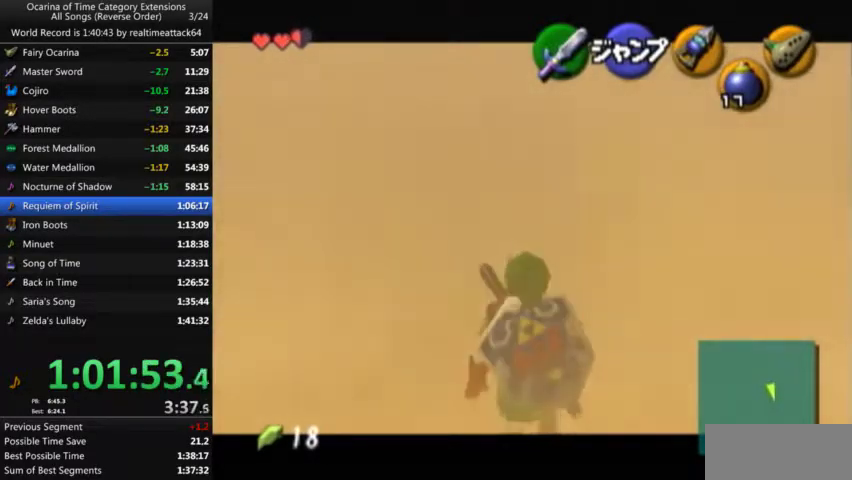
{"buttons": ["Y", "L1"], "left_stick": "down", "right_stick": "center"}
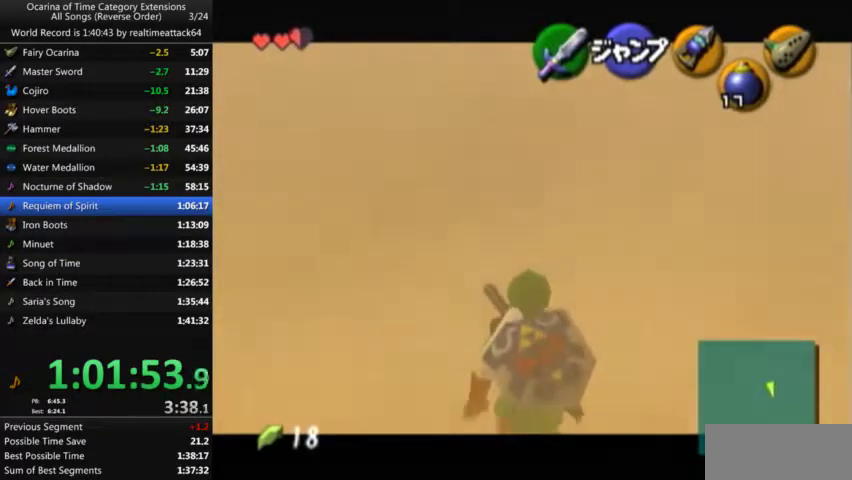
{"buttons": ["Y", "L1"], "left_stick": "down", "right_stick": "center"}
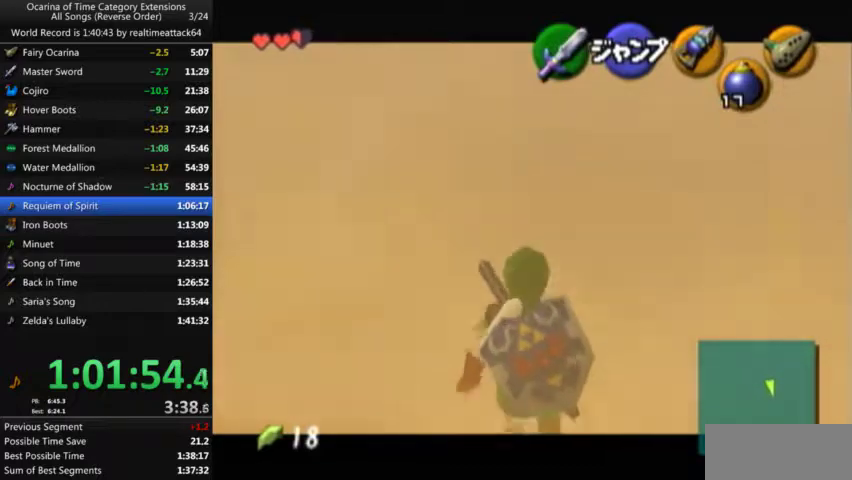
{"buttons": ["Y", "L1"], "left_stick": "down", "right_stick": "center", "events": []}
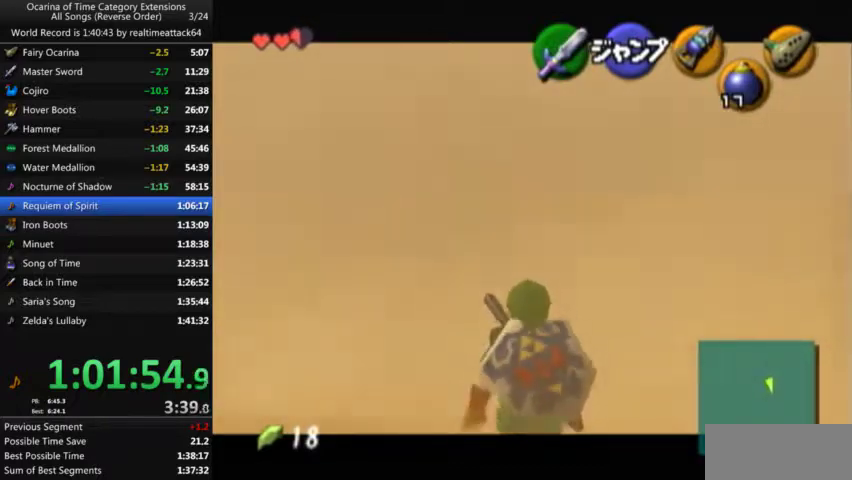
{"buttons": ["Y", "L1"], "left_stick": "down", "right_stick": "center", "events": []}
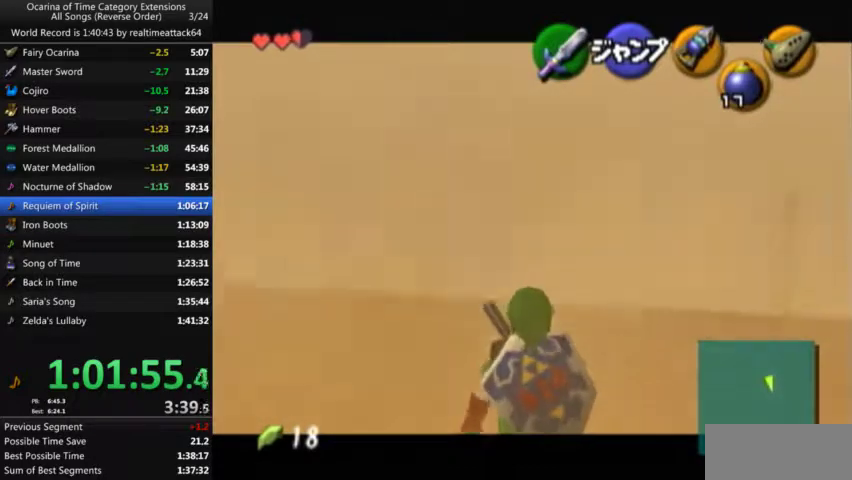
{"buttons": ["Y", "L1"], "left_stick": "down", "right_stick": "center", "events": []}